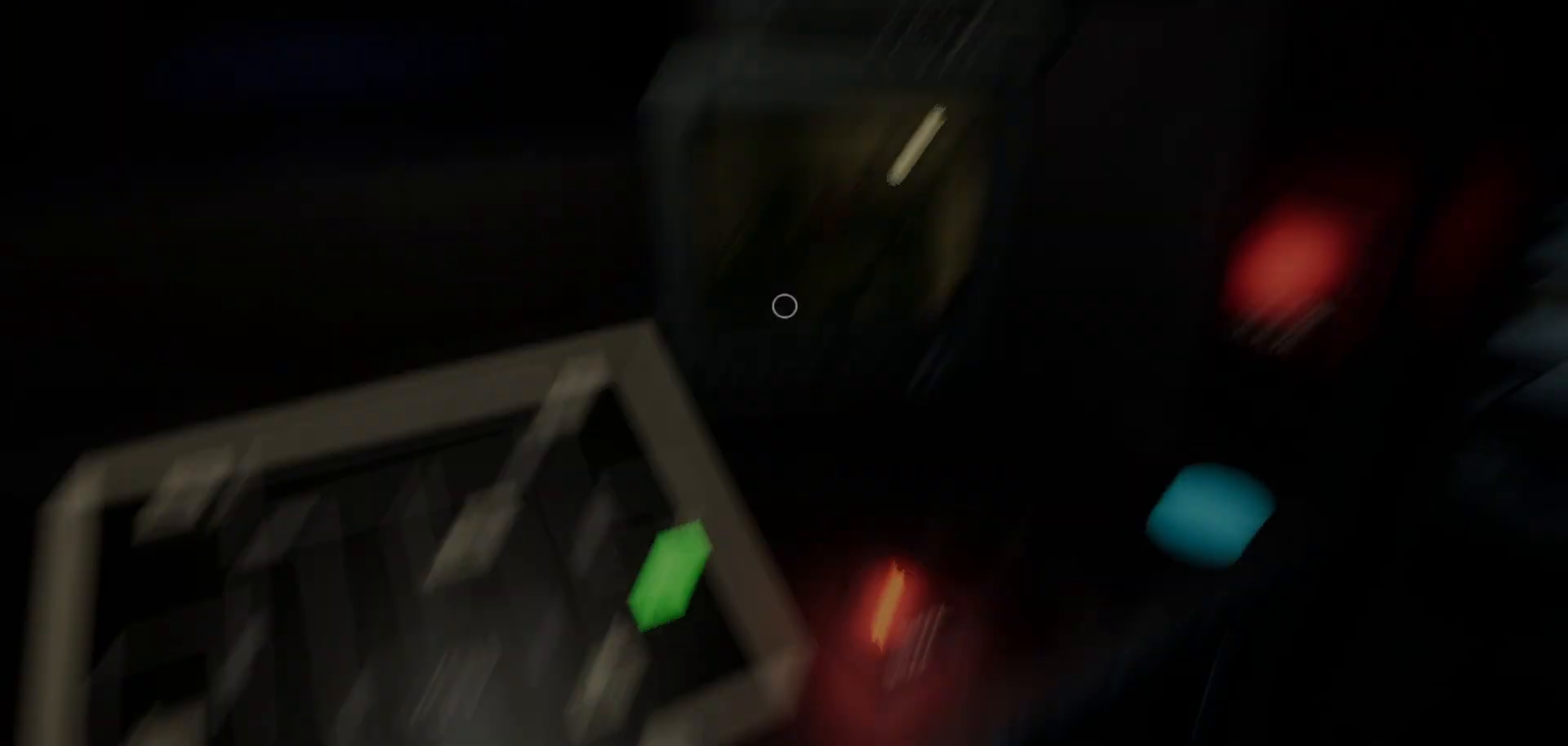
Gameplay with keyboard and mouse; each line is a JSON object with the keys and mouse buttons held at the frame after it. "events" lists presses ("down") and releases ("up") of "1", "2", "3", "4", "5", "a", "alt", "c", "caps_lock", "ctrl", "d", "e", "f", "g", "q", "r", "s", "shift", "space", "t", "tab", "v", "w", "x", "z", "mouse_left", "mouse_wheel" and "mouse_right" between this image and that frame as [ms after this image, input, new state], when the widget could be followed in between. "mouse_left", "mouse_wheel", "mouse_right" = the "left", "wheel", "right" buttons of the "mouse" list. No other keys are recorded. "wheel" means that the mouse wheel is clicked or scrolled. "mouse_move" is the direction in which the mouse moves at that frame (one of eight, or "still"), when it could be read.
{"keys": [], "mouse": [], "mouse_move": "still", "events": []}
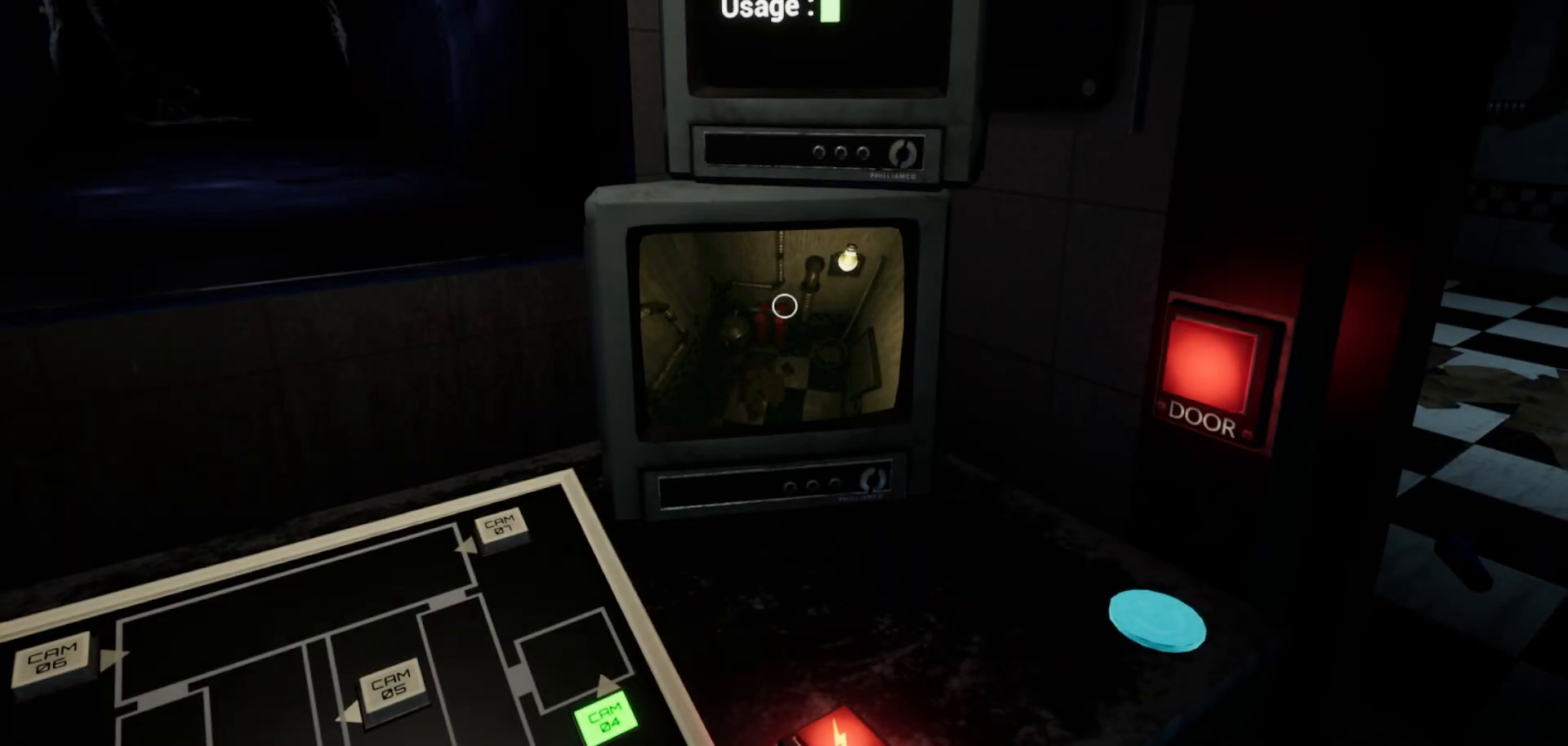
{"keys": [], "mouse": [], "mouse_move": "down-left", "events": []}
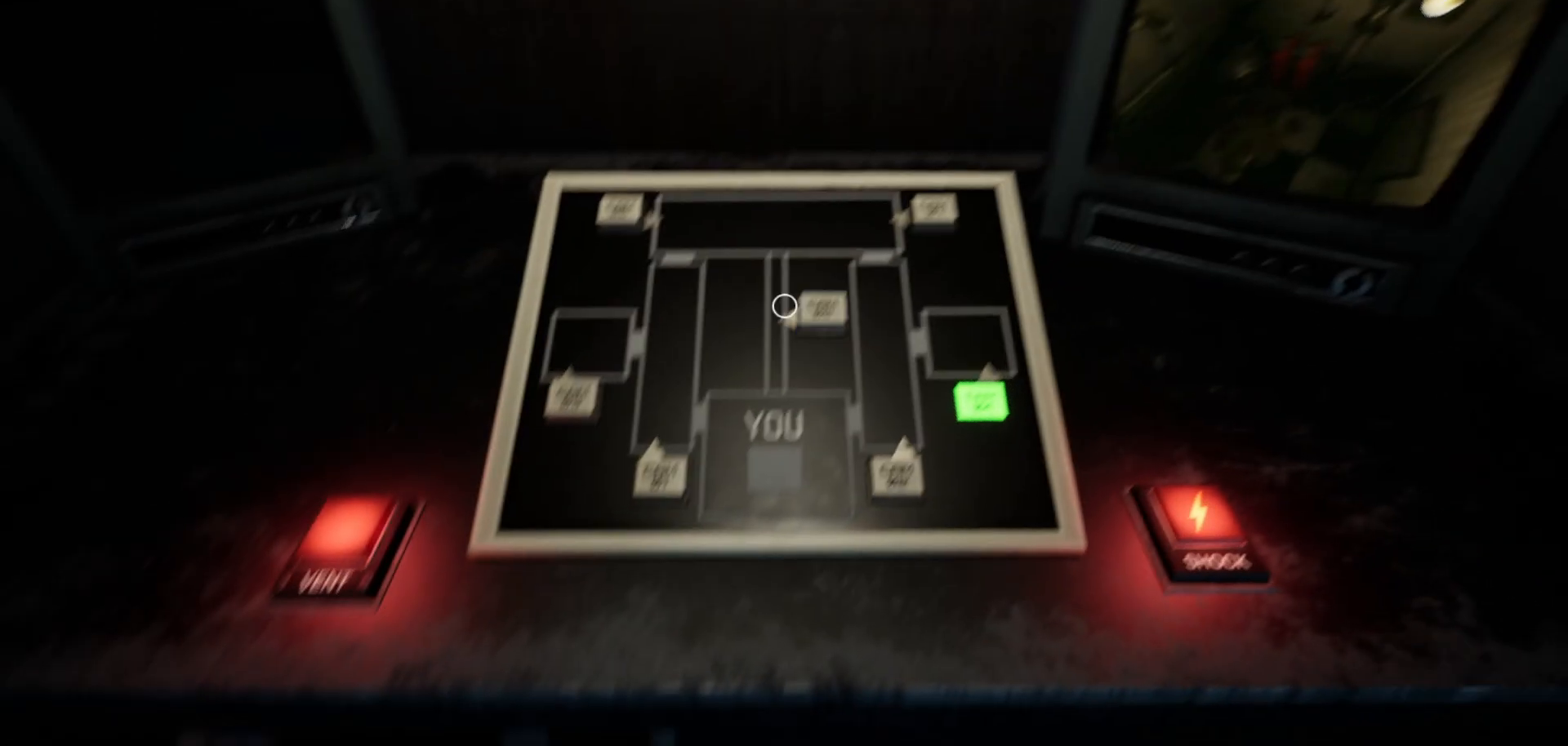
{"keys": [], "mouse": [], "mouse_move": "still", "events": []}
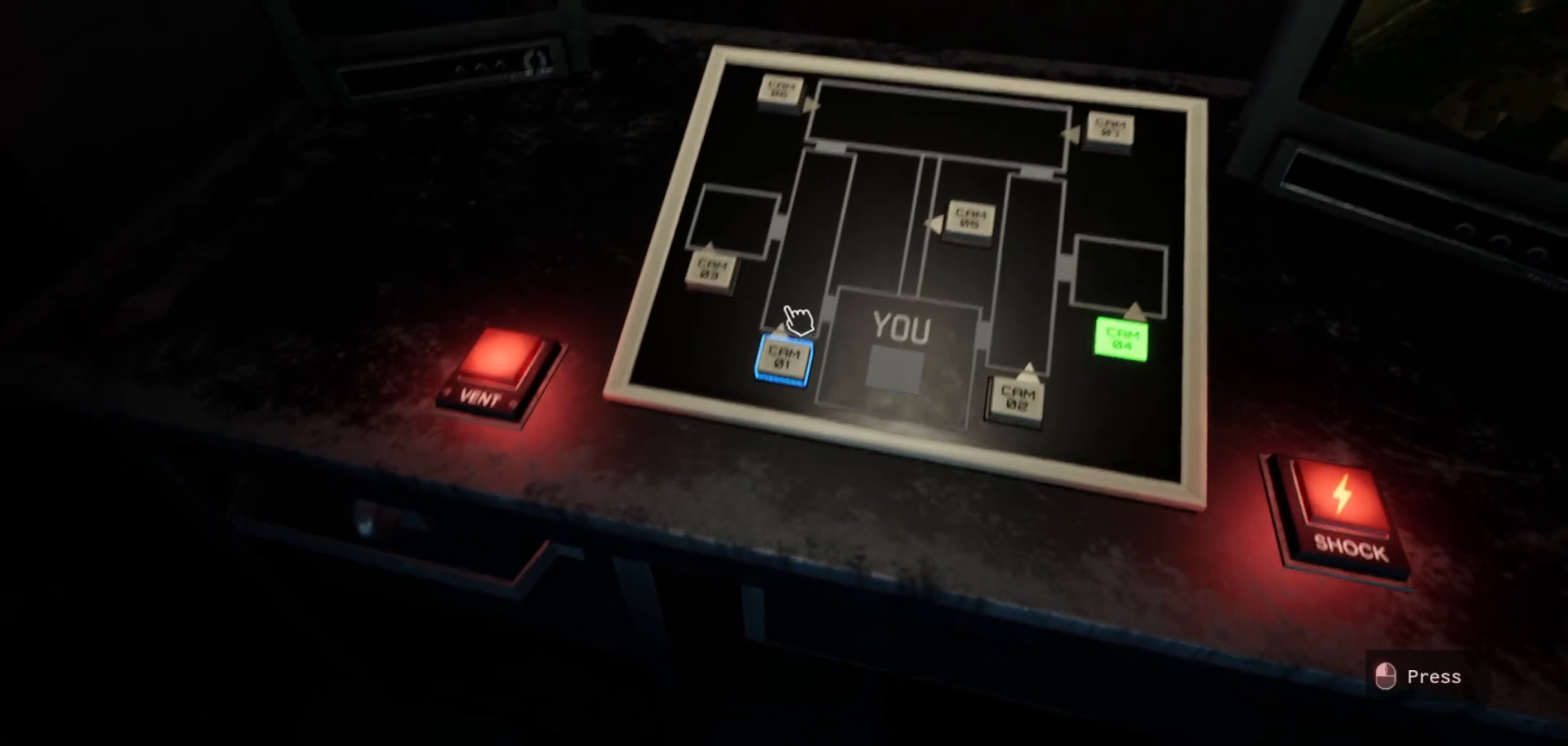
{"keys": [], "mouse": [], "mouse_move": "still", "events": [[133, "mouse_left", "down"], [183, "mouse_left", "up"]]}
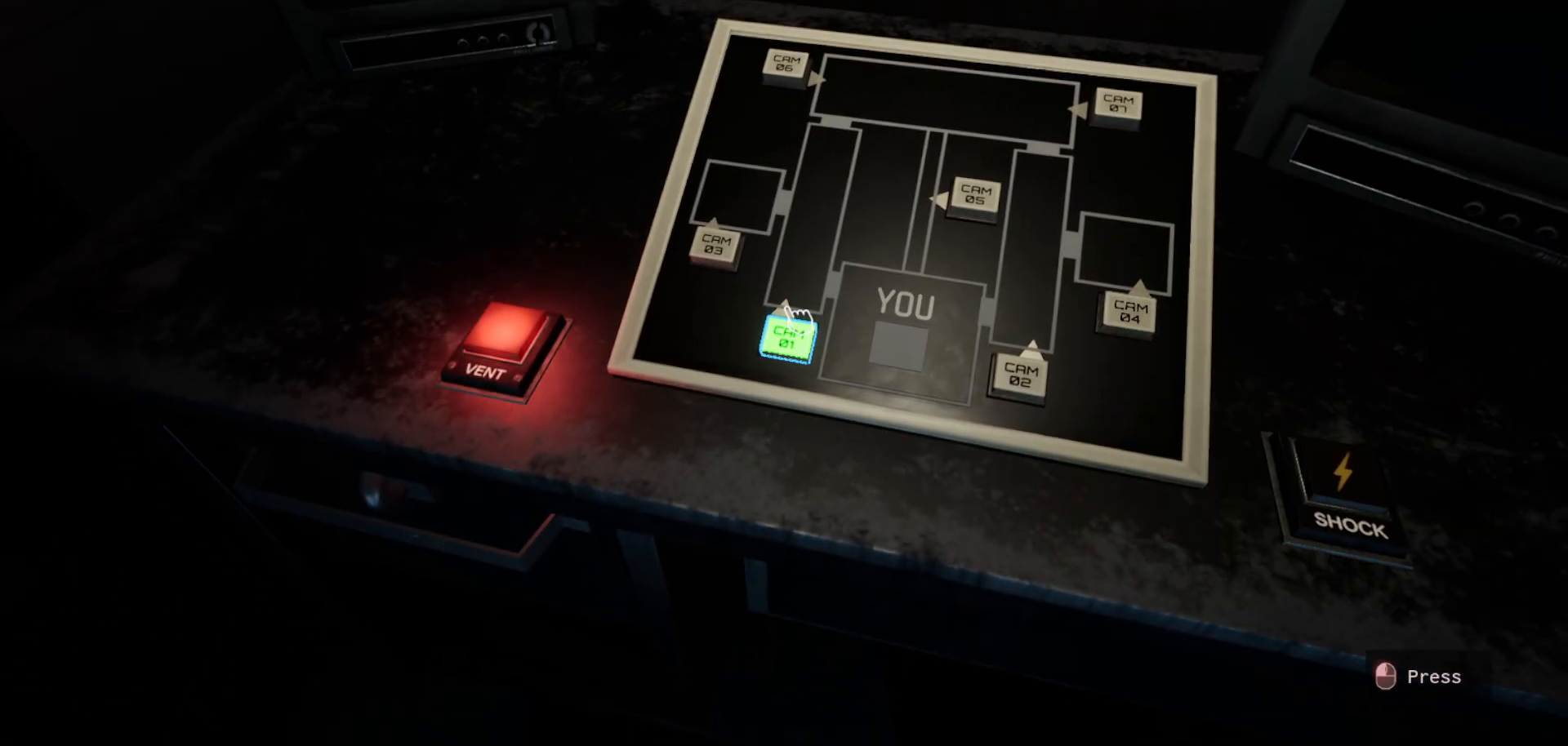
{"keys": [], "mouse": [], "mouse_move": "still", "events": []}
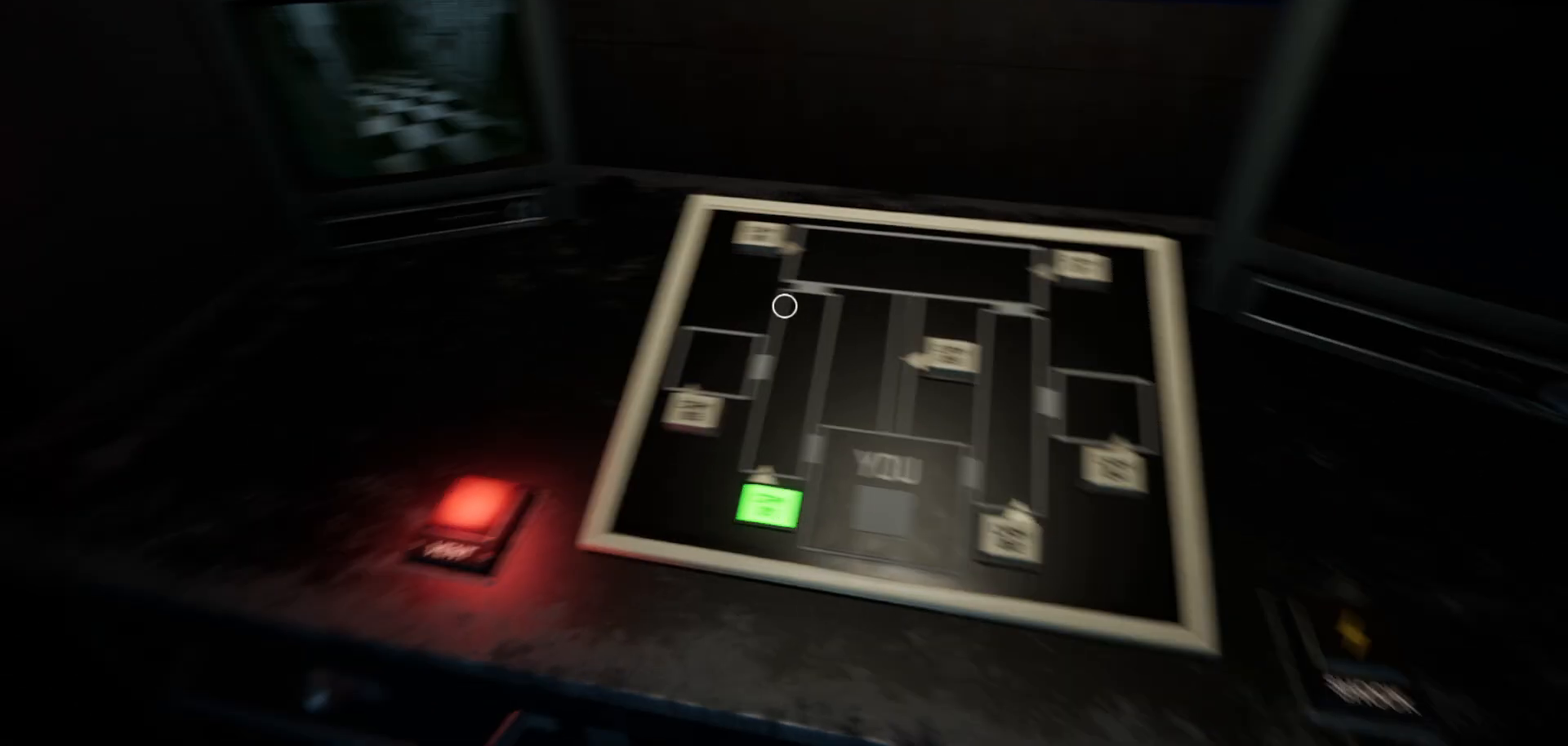
{"keys": [], "mouse": [], "mouse_move": "left", "events": []}
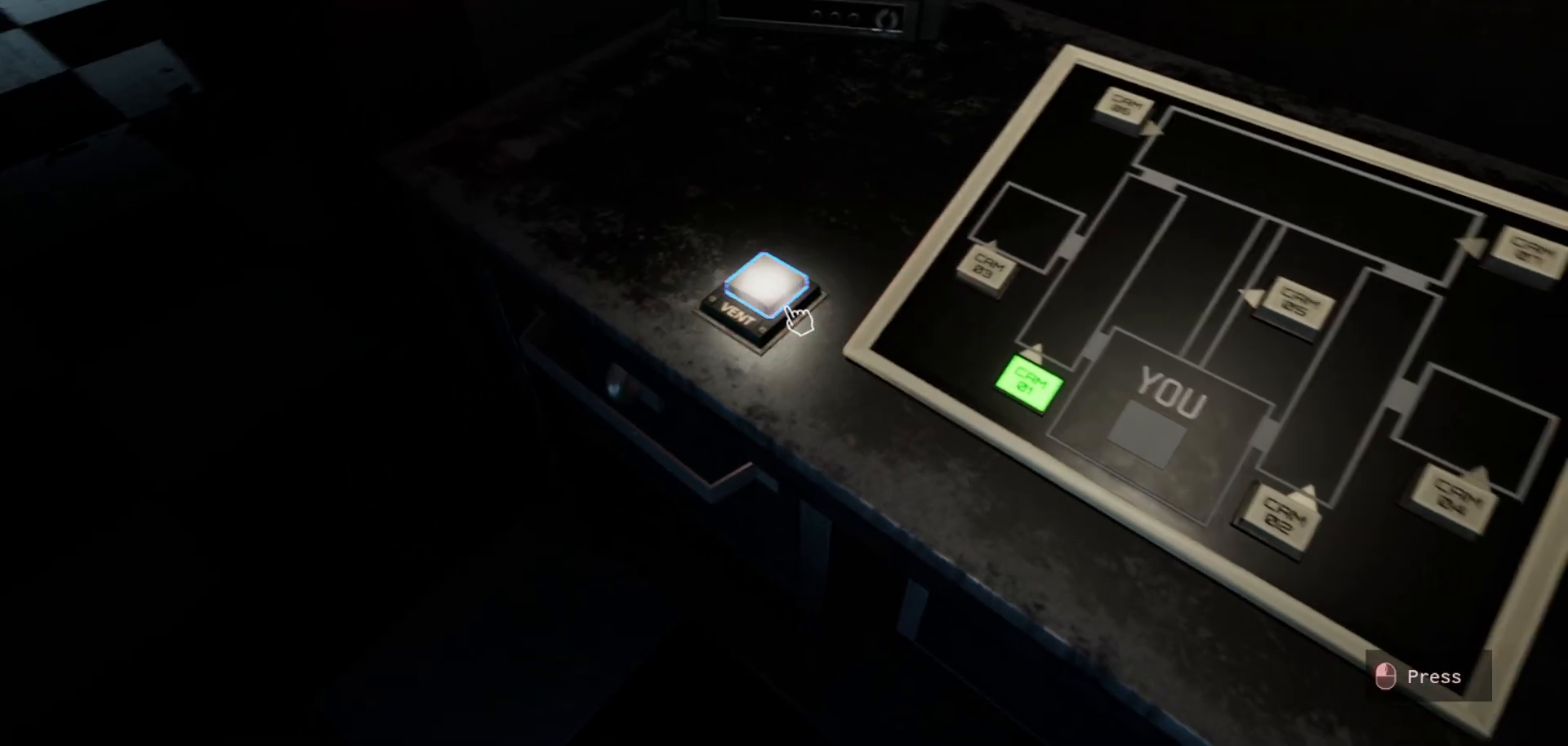
{"keys": [], "mouse": [], "mouse_move": "right", "events": [[33, "mouse_left", "down"], [83, "mouse_left", "up"]]}
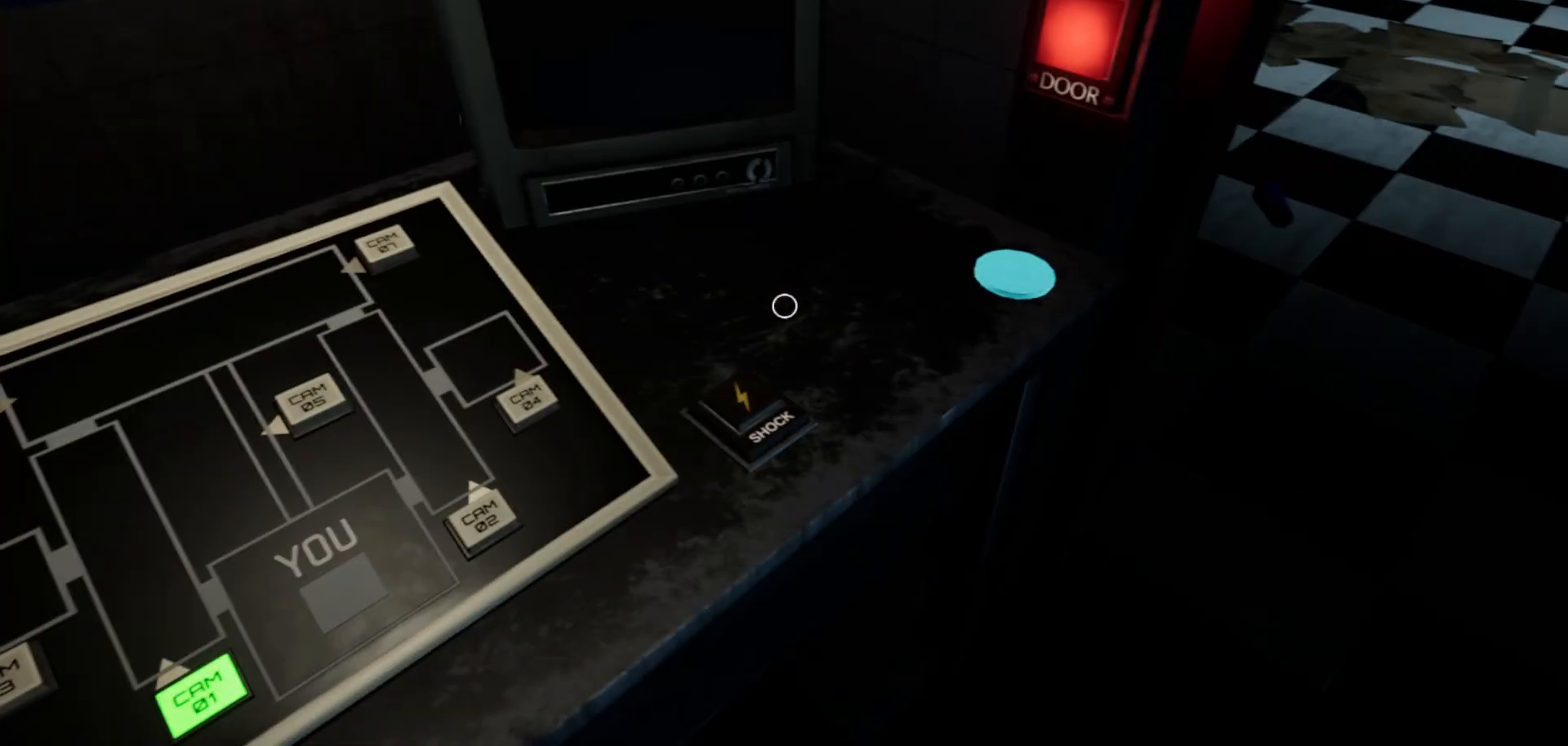
{"keys": [], "mouse": [], "mouse_move": "up", "events": []}
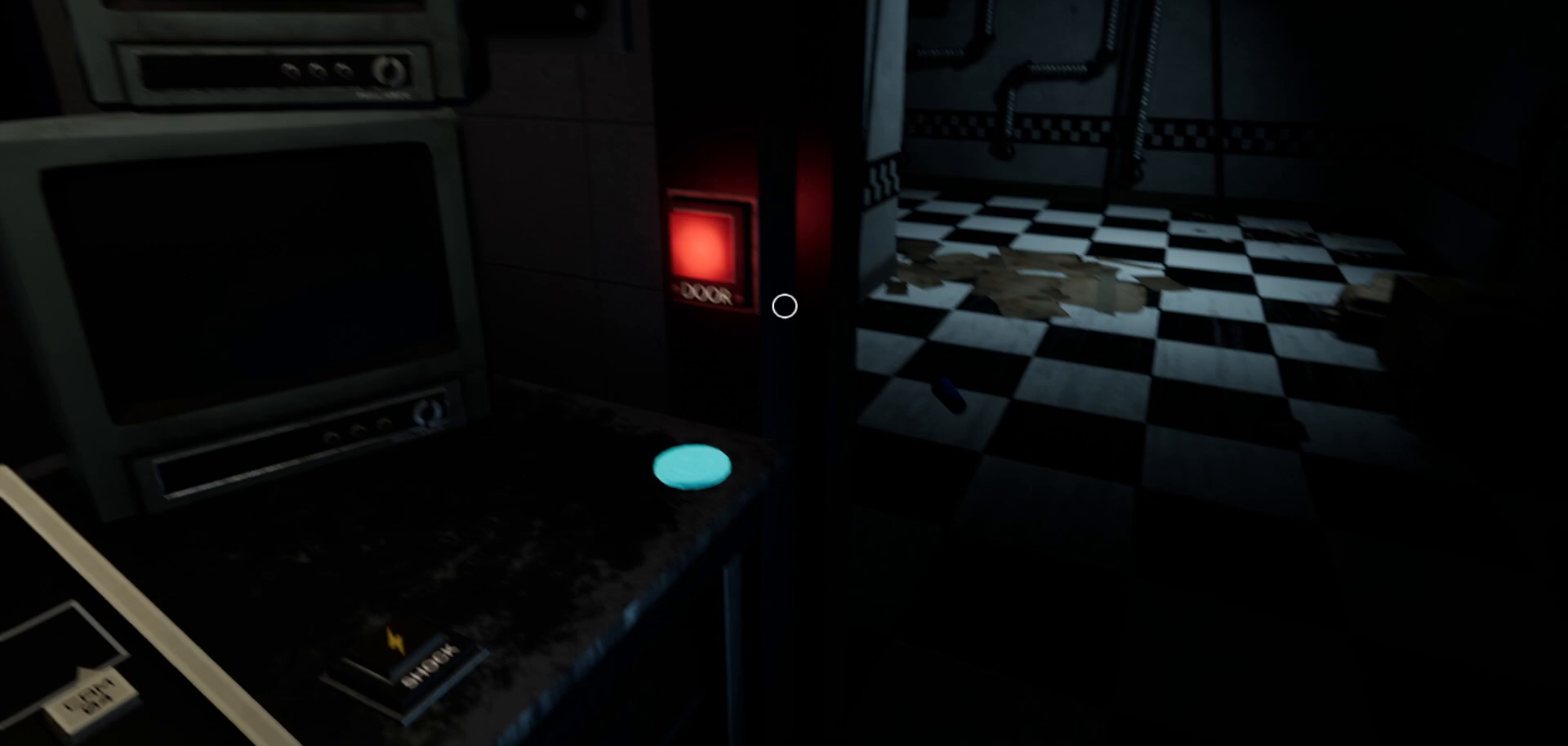
{"keys": [], "mouse": [], "mouse_move": "still", "events": []}
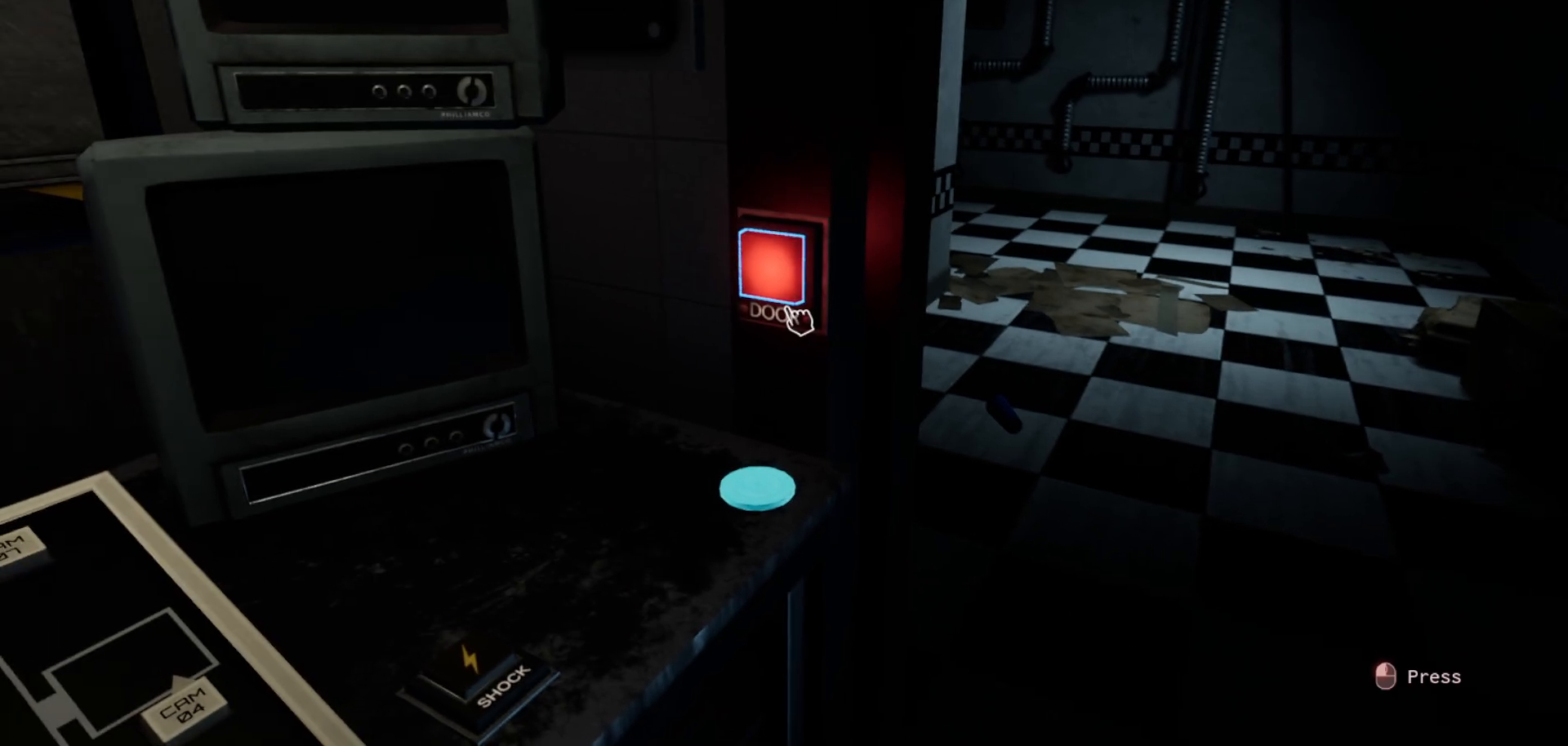
{"keys": [], "mouse": [], "mouse_move": "left", "events": [[167, "mouse_left", "down"], [267, "mouse_left", "up"]]}
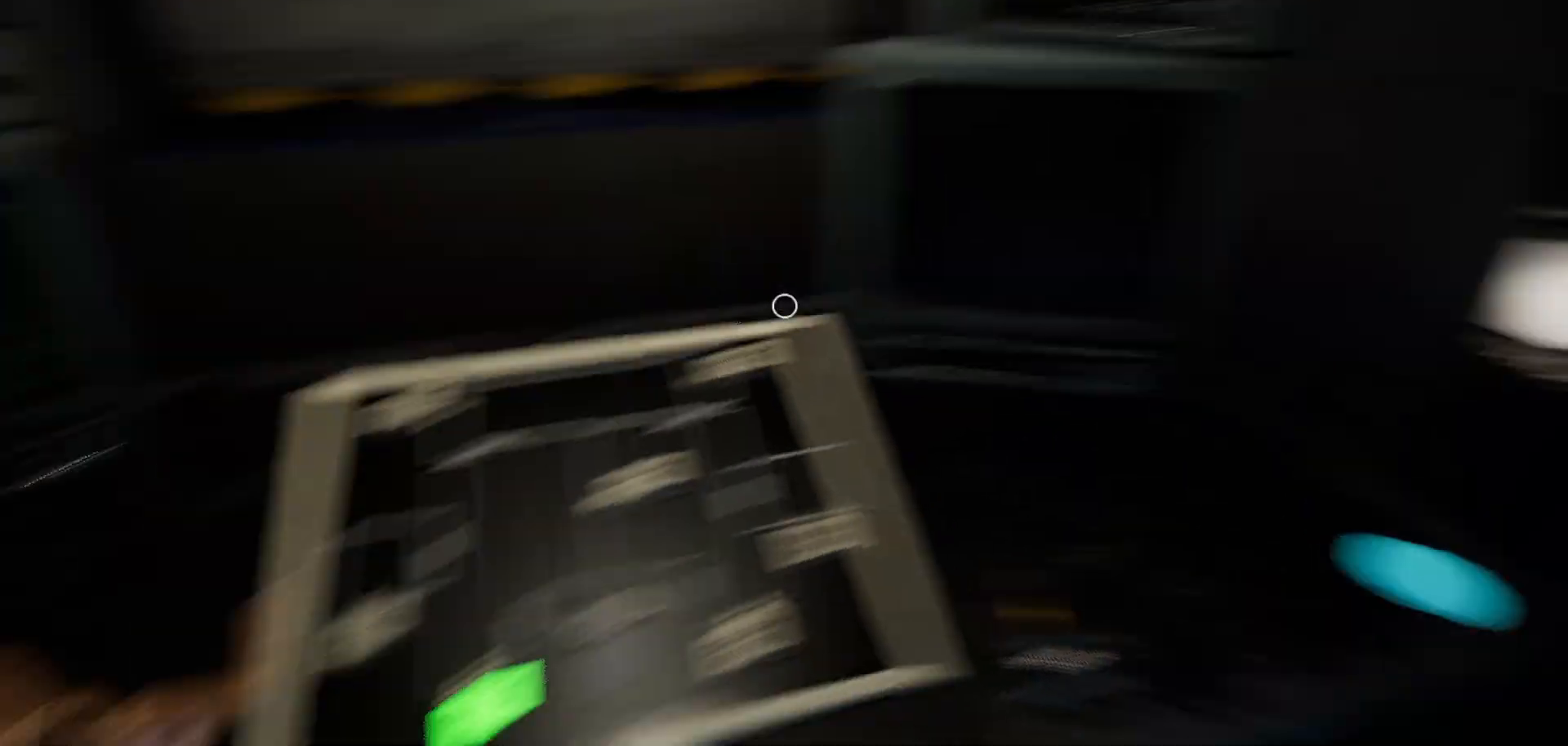
{"keys": [], "mouse": [], "mouse_move": "up", "events": []}
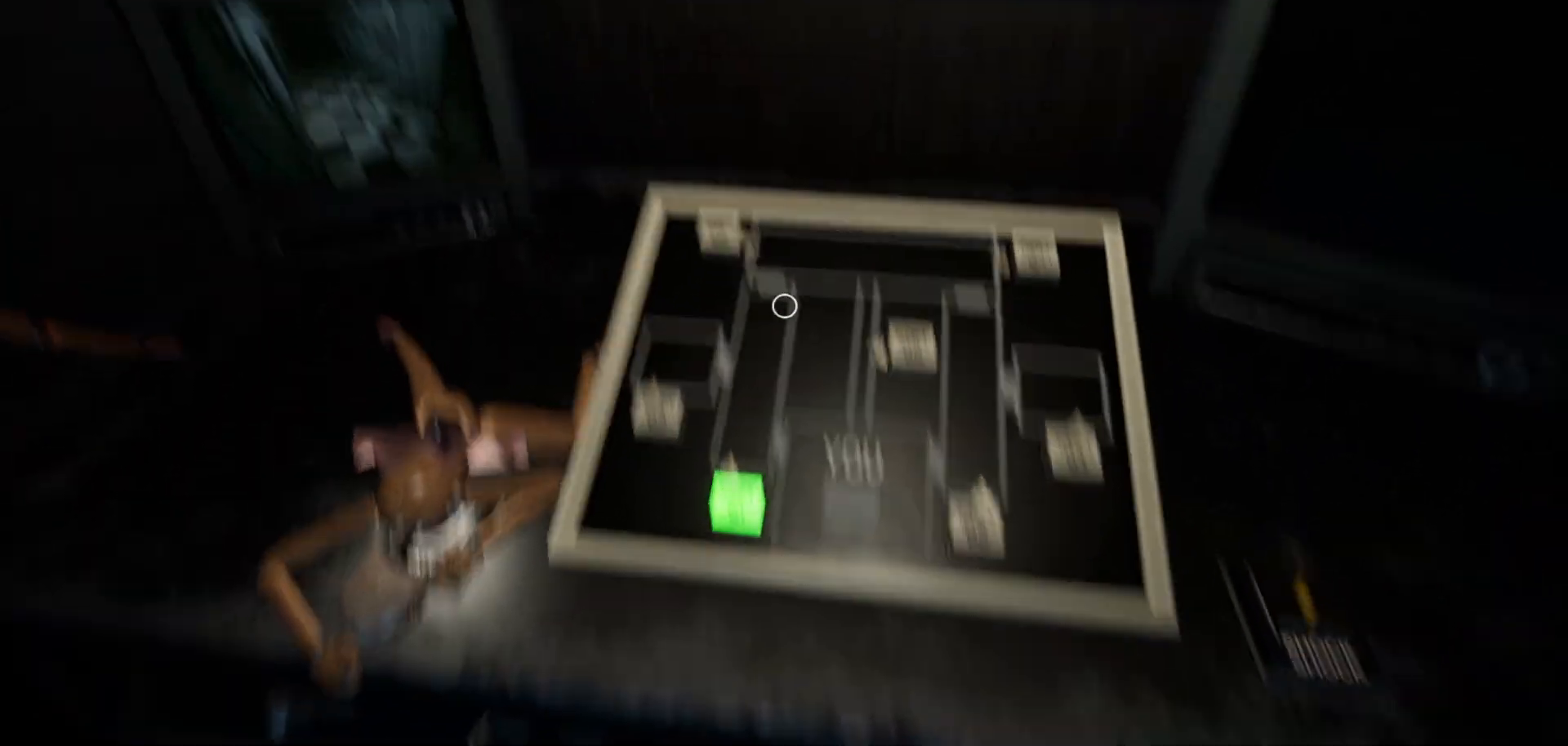
{"keys": [], "mouse": [], "mouse_move": "down-right", "events": []}
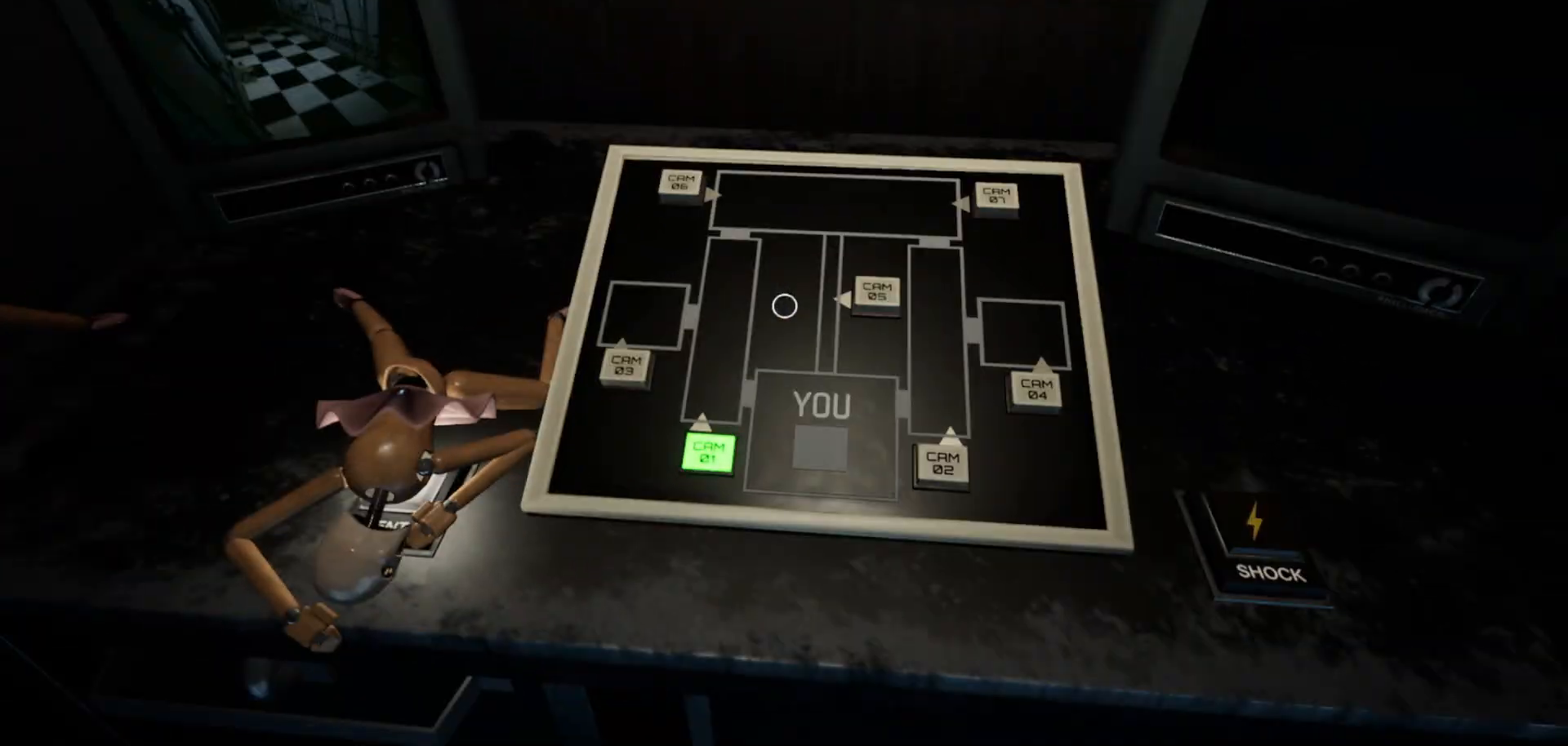
{"keys": [], "mouse": [], "mouse_move": "still", "events": []}
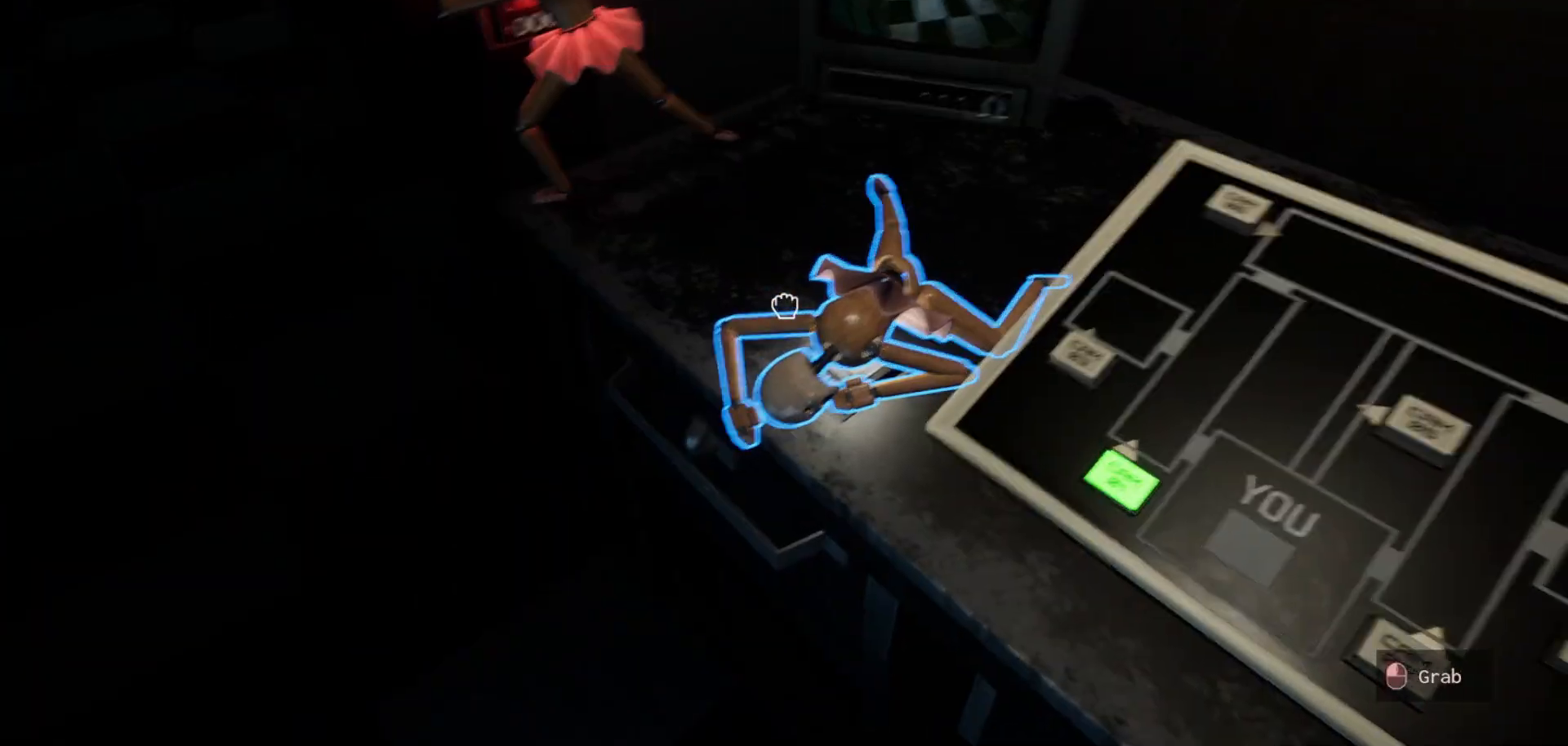
{"keys": [], "mouse": [], "mouse_move": "still", "events": []}
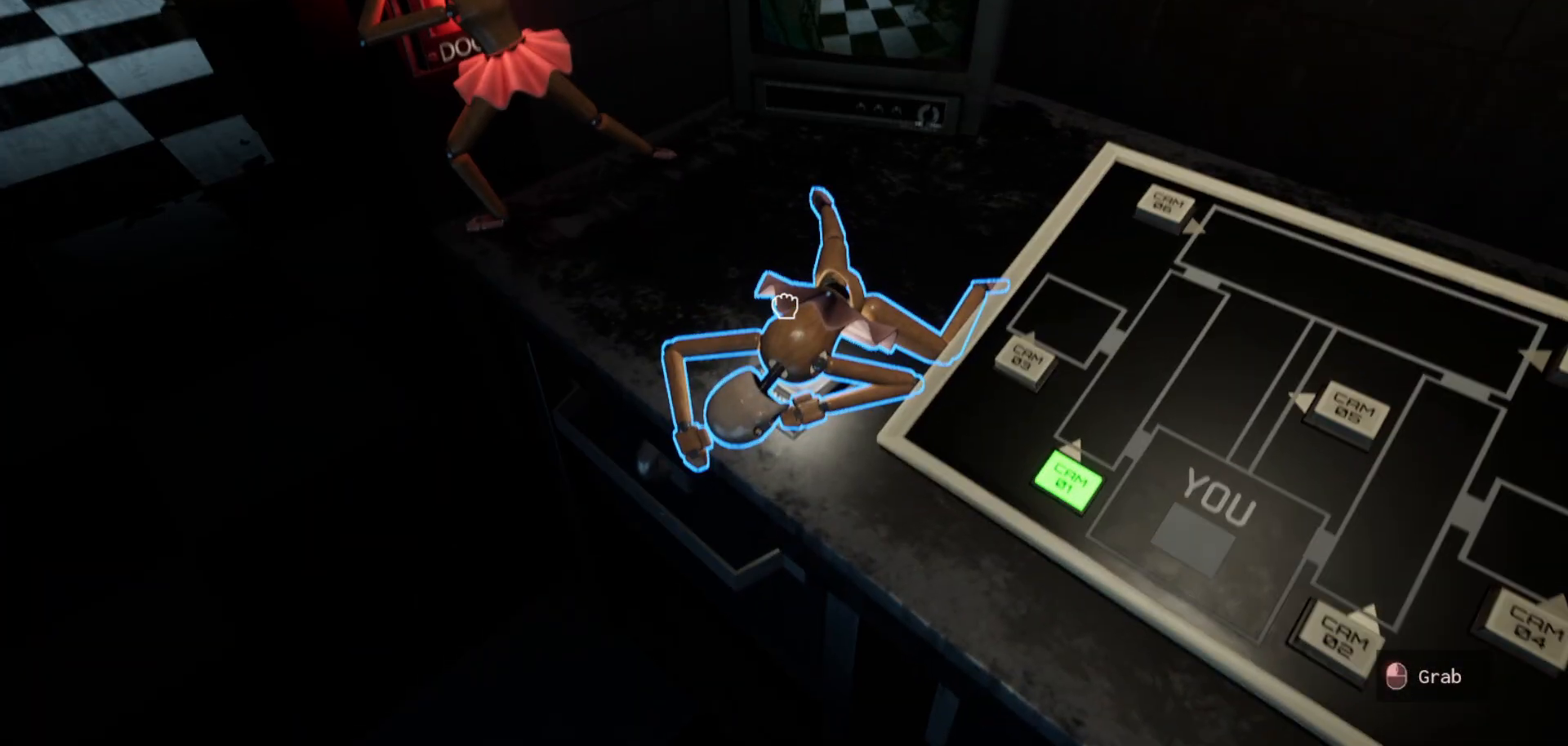
{"keys": [], "mouse": [], "mouse_move": "up-left", "events": []}
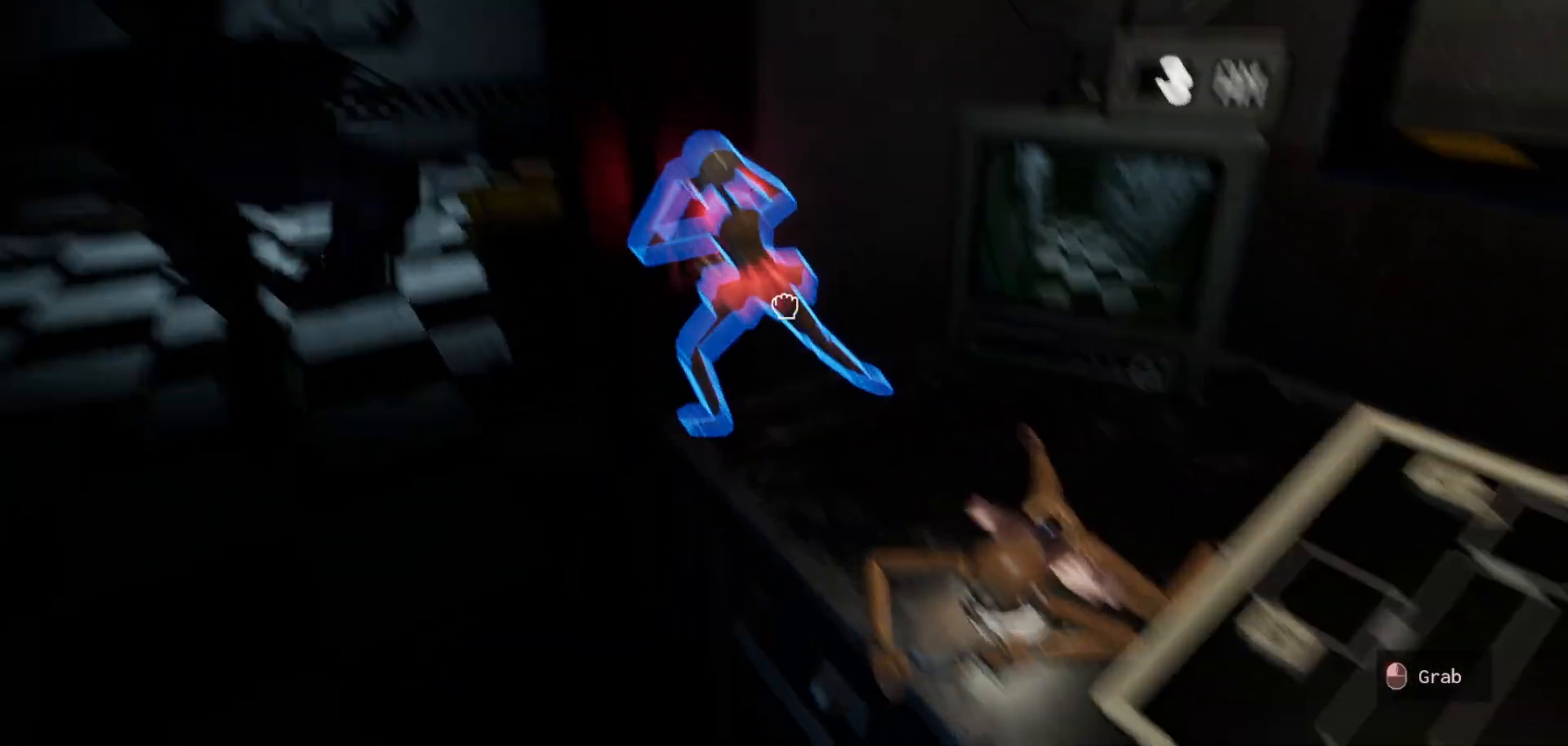
{"keys": [], "mouse": ["left"], "mouse_move": "still", "events": [[450, "mouse_left", "down"]]}
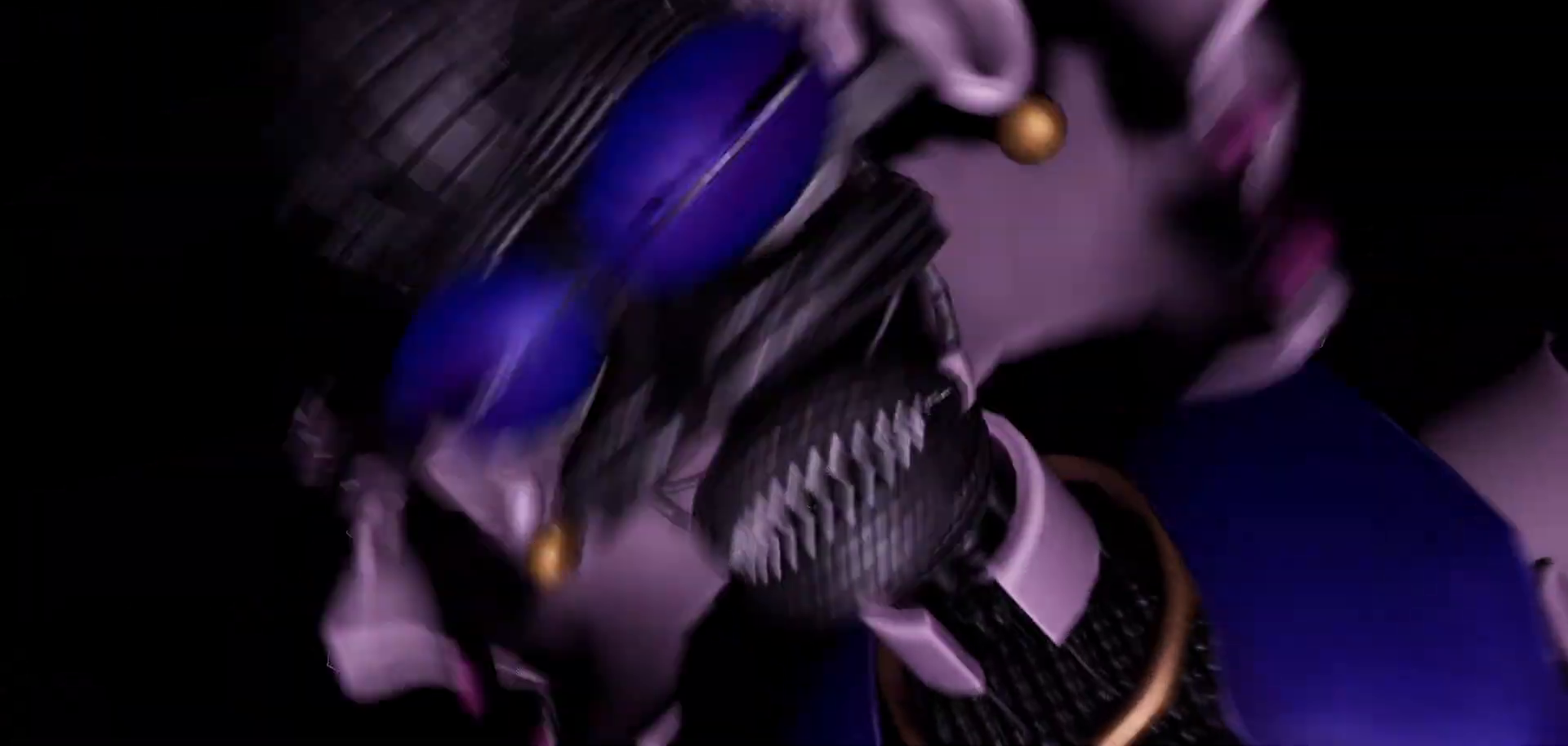
{"keys": [], "mouse": [], "mouse_move": "still", "events": [[50, "mouse_left", "up"]]}
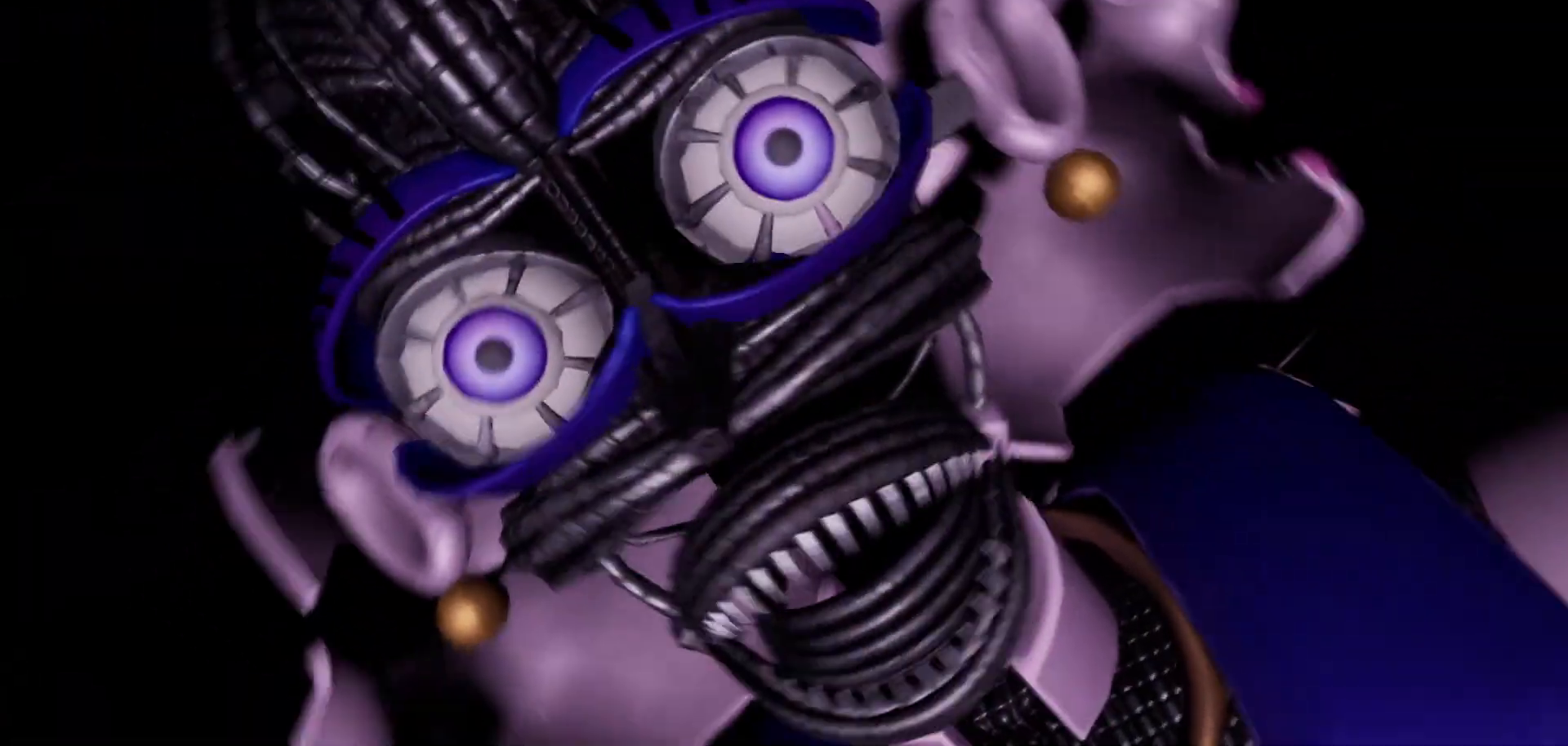
{"keys": [], "mouse": [], "mouse_move": "still", "events": []}